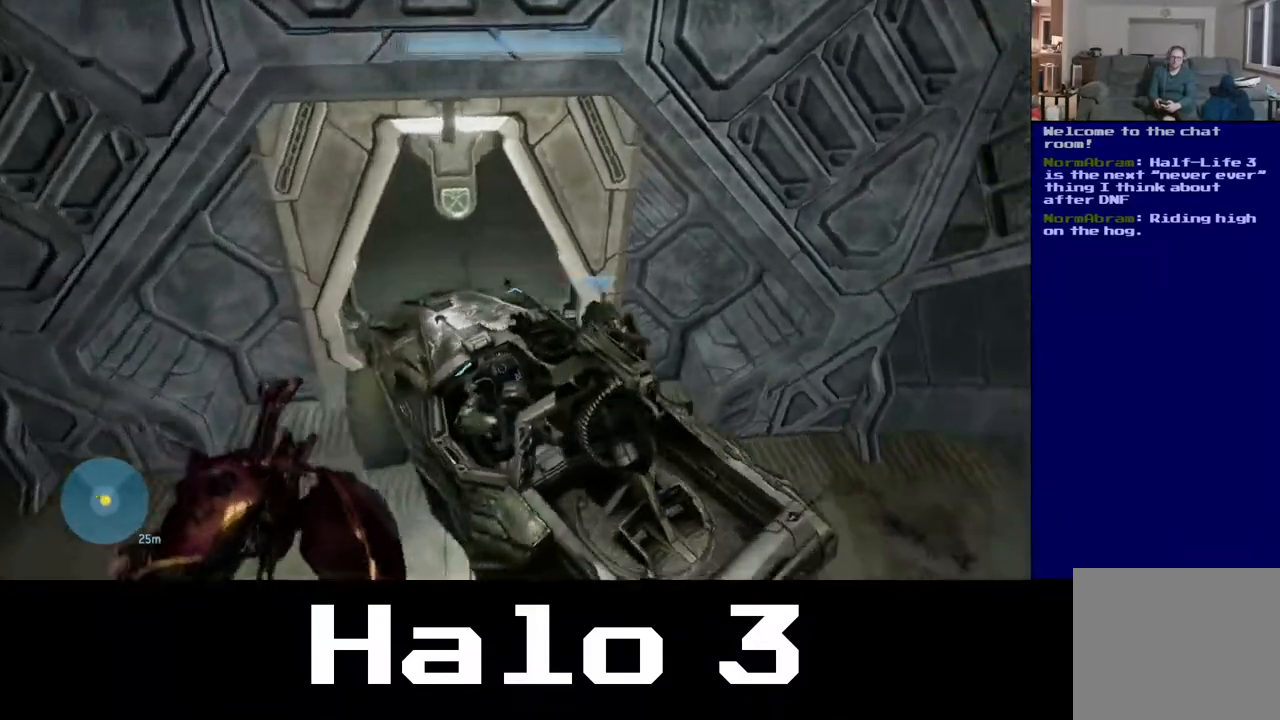
Gameplay with a controller (Xbox layout); each line is a JSON object with the inputs held at the frame after it. "events" lists button and stick changes between this image and that frame as [ms after this image, input, new state], when the widget could be followed in between.
{"buttons": [], "left_stick": "up", "right_stick": "right", "events": [[117, "right_stick", "center"], [500, "right_stick", "right"]]}
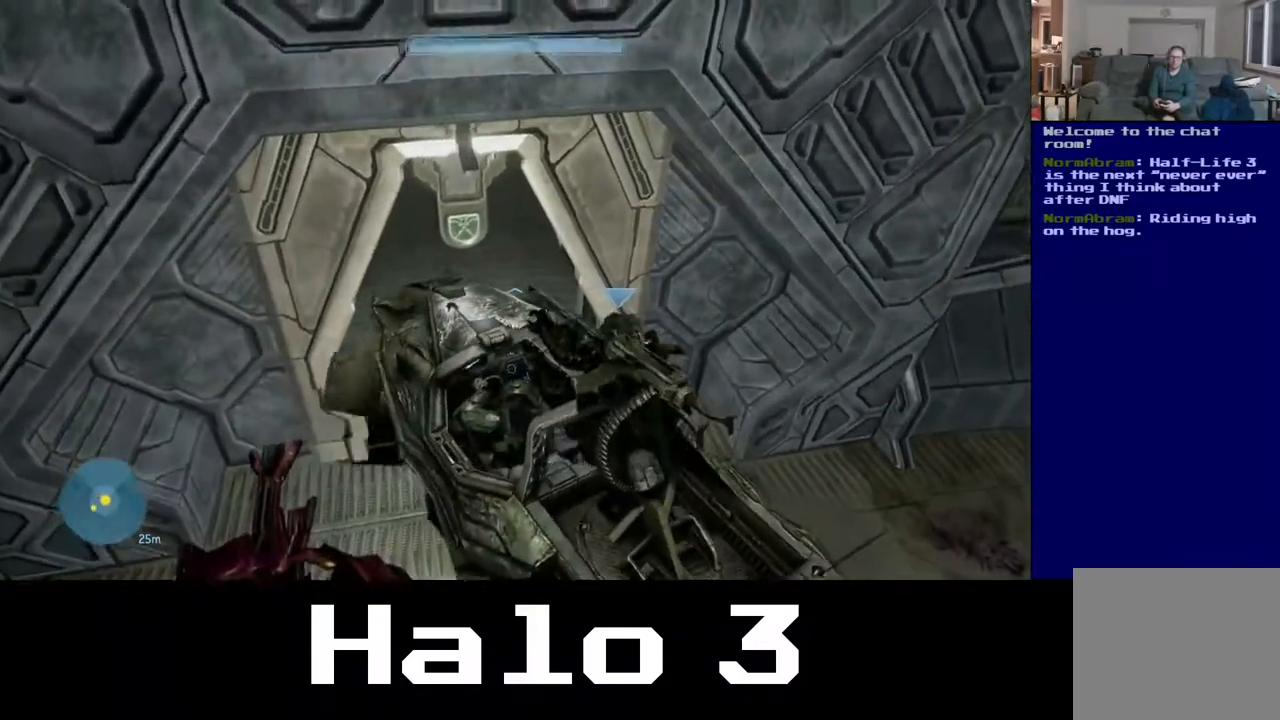
{"buttons": [], "left_stick": "up", "right_stick": "left", "events": [[133, "right_stick", "center"], [183, "right_stick", "left"]]}
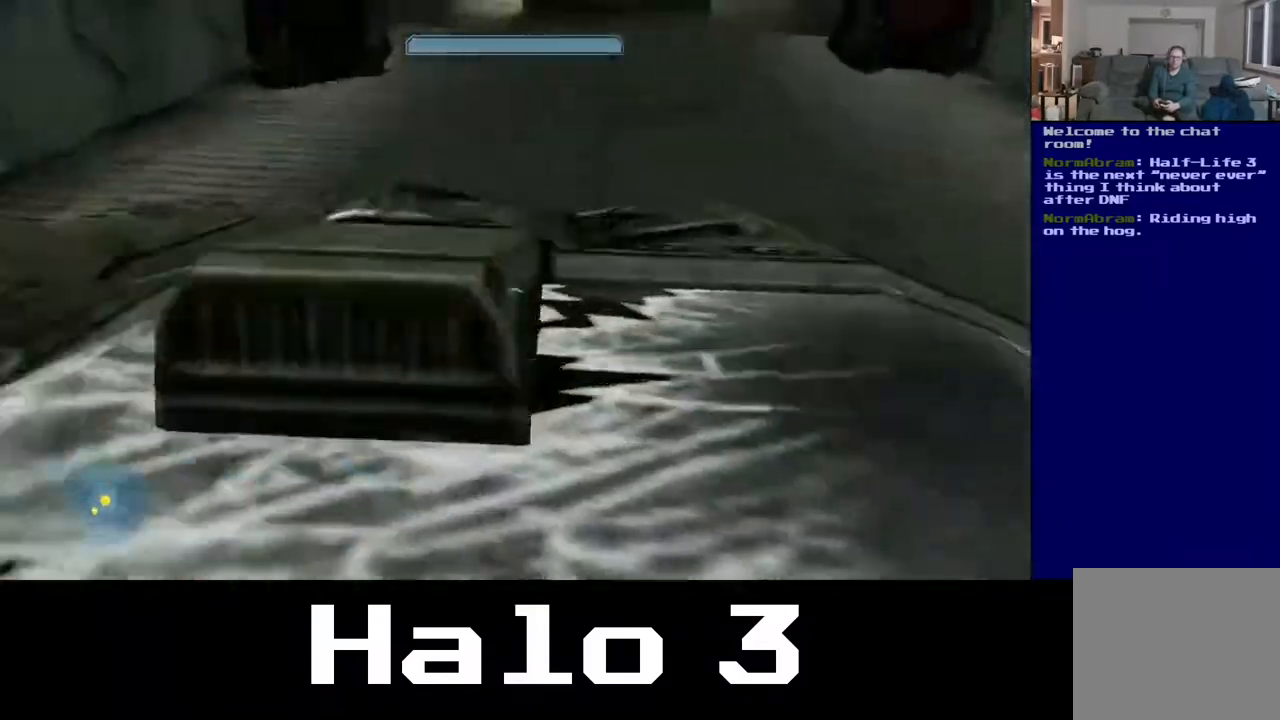
{"buttons": [], "left_stick": "up", "right_stick": "up-right", "events": [[67, "right_stick", "center"], [450, "right_stick", "up-right"]]}
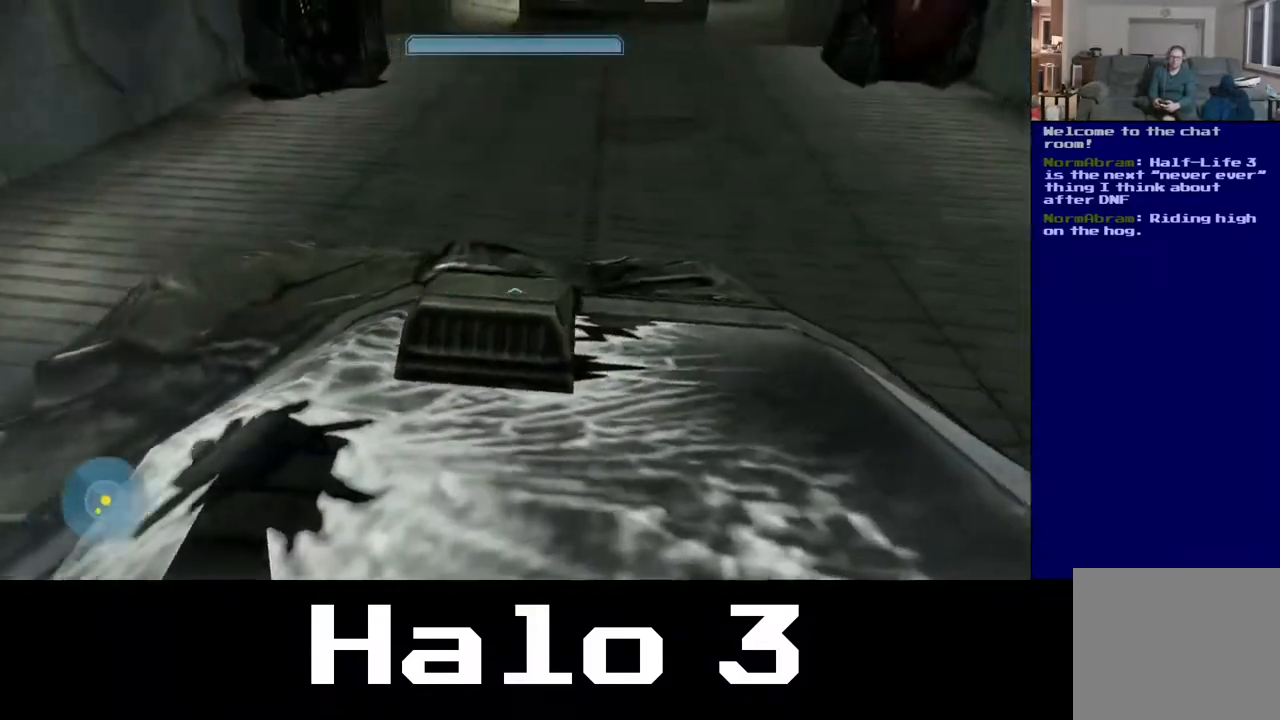
{"buttons": [], "left_stick": "up", "right_stick": "left", "events": [[400, "right_stick", "center"], [500, "right_stick", "left"]]}
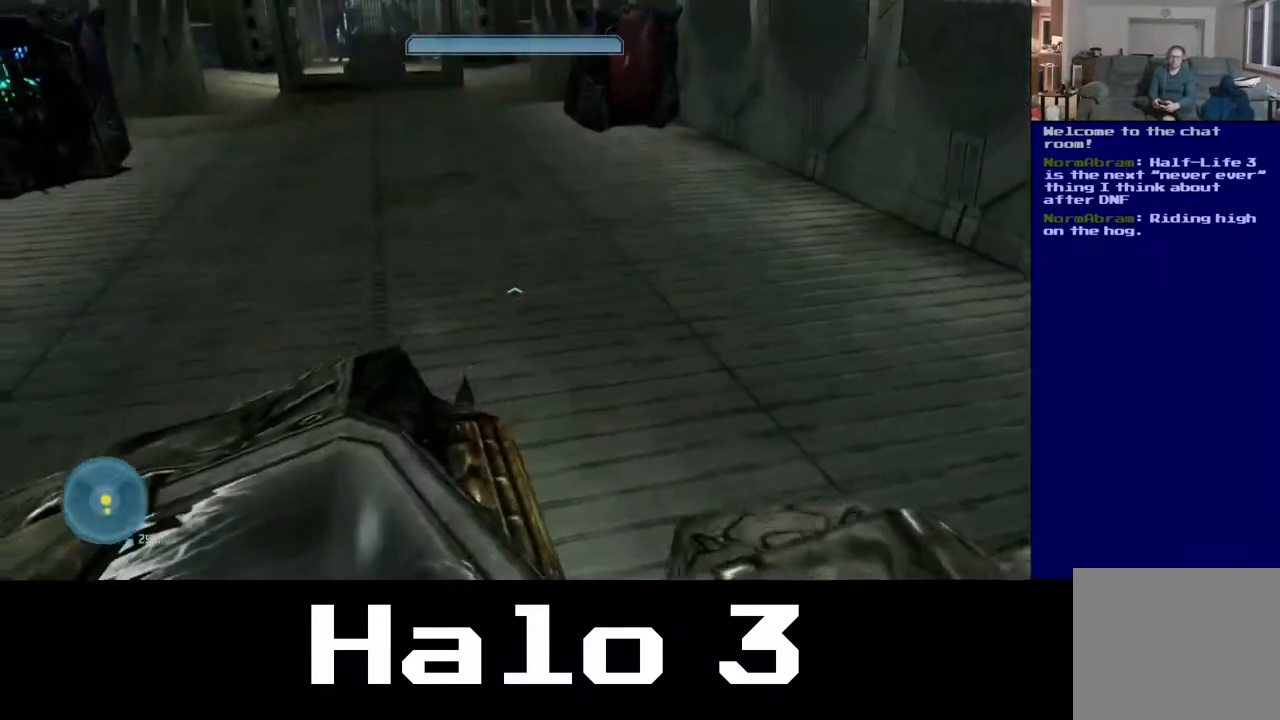
{"buttons": [], "left_stick": "up", "right_stick": "up", "events": [[233, "right_stick", "right"], [500, "right_stick", "up"]]}
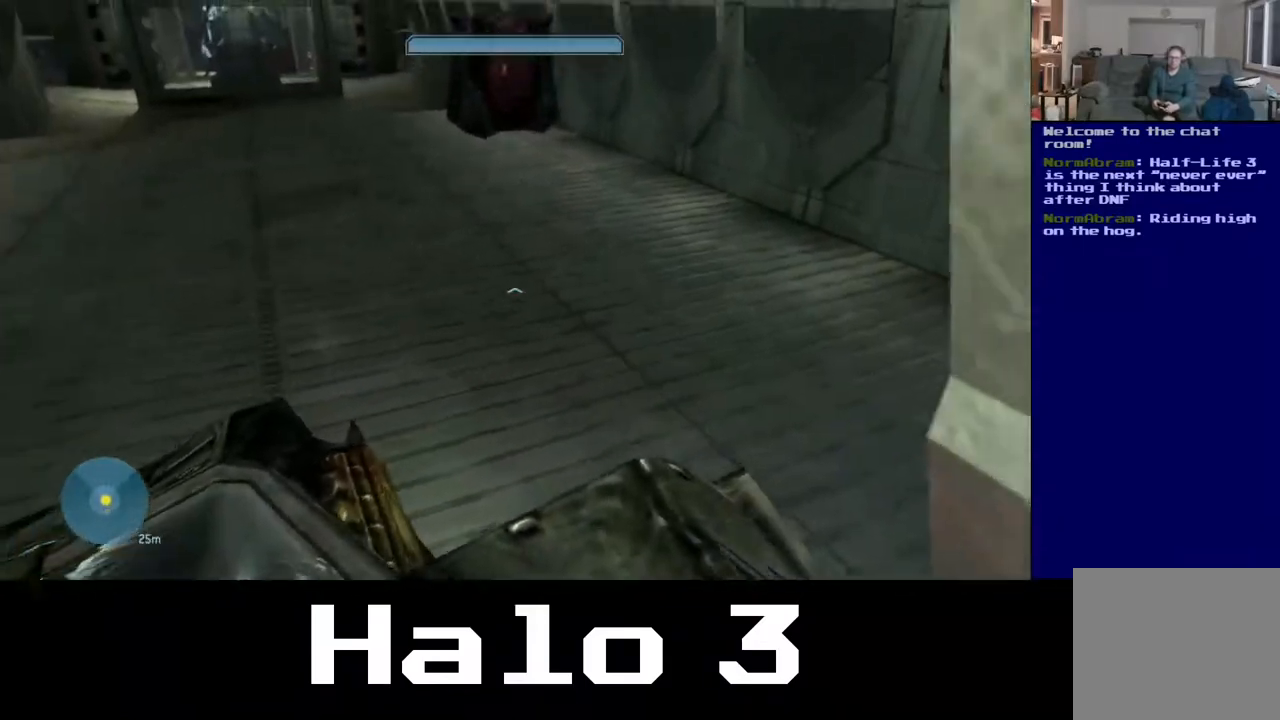
{"buttons": [], "left_stick": "up-left", "right_stick": "down-left", "events": [[100, "right_stick", "left"], [217, "left_stick", "up-left"], [283, "right_stick", "up-left"], [400, "right_stick", "down-left"]]}
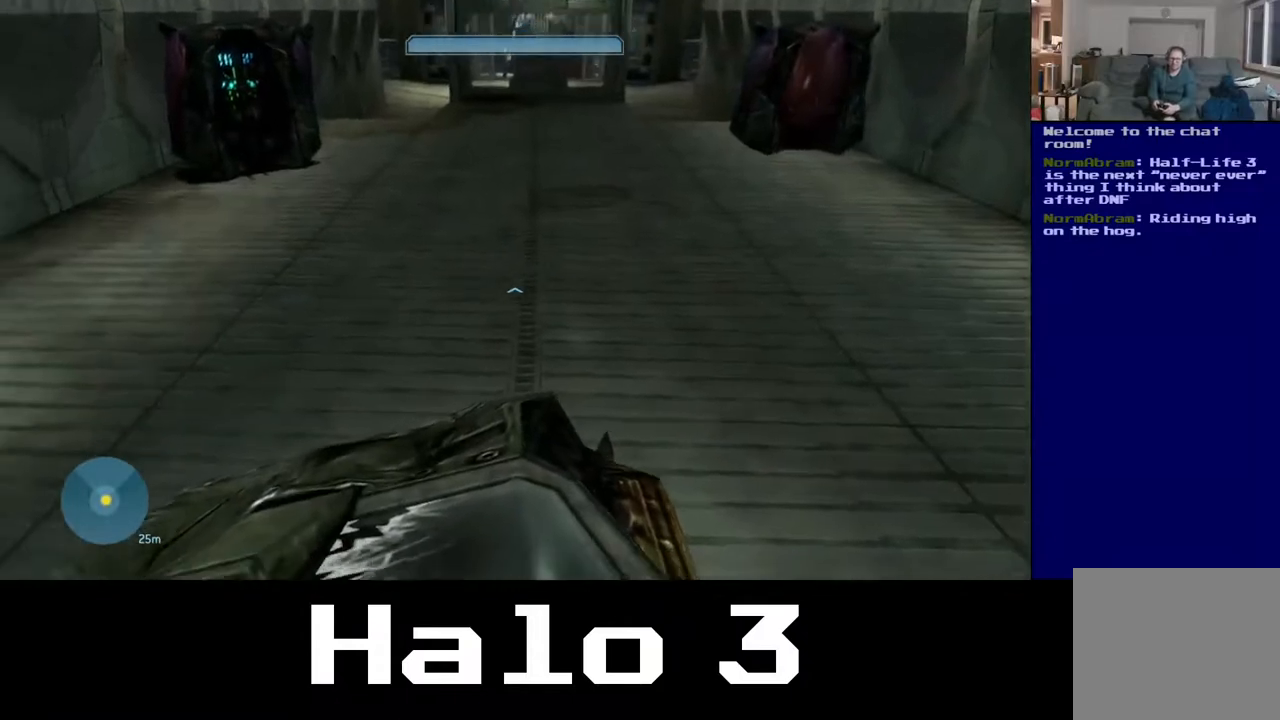
{"buttons": [], "left_stick": "up", "right_stick": "center", "events": [[100, "right_stick", "down"], [283, "right_stick", "down-left"], [317, "left_stick", "up"], [400, "right_stick", "center"]]}
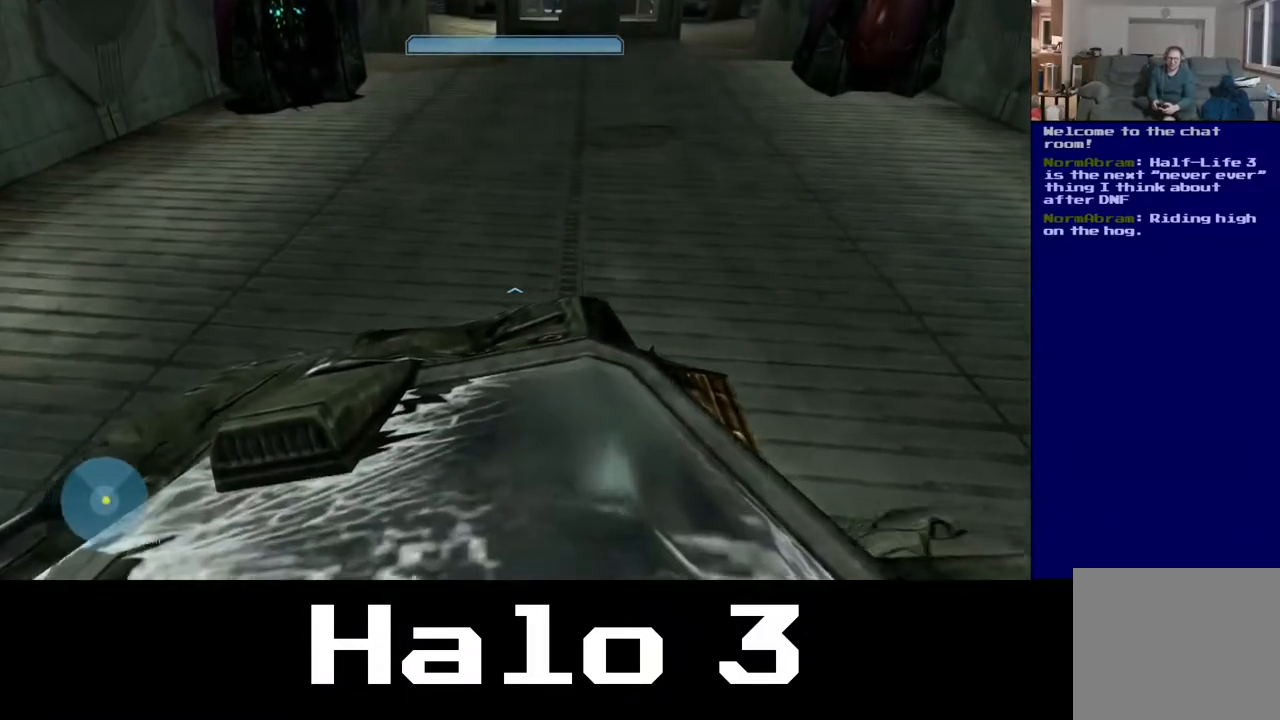
{"buttons": [], "left_stick": "up", "right_stick": "center", "events": [[17, "right_stick", "right"], [267, "right_stick", "center"]]}
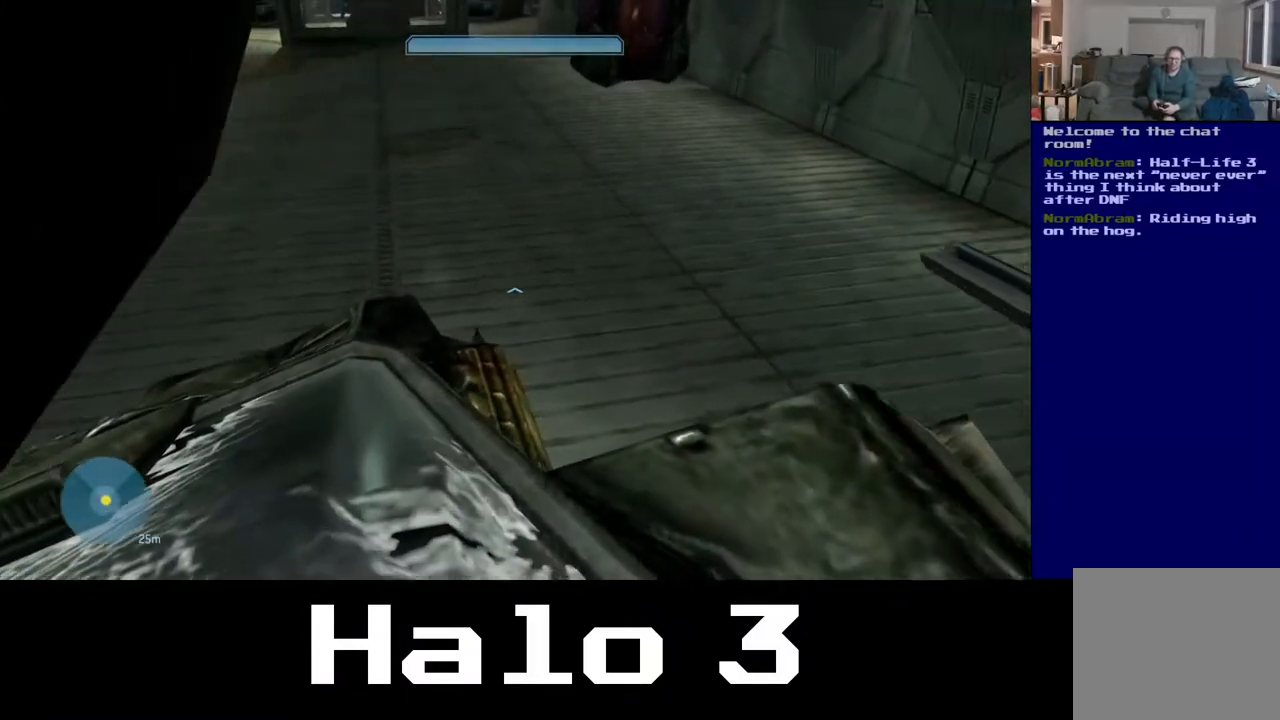
{"buttons": [], "left_stick": "up", "right_stick": "center", "events": []}
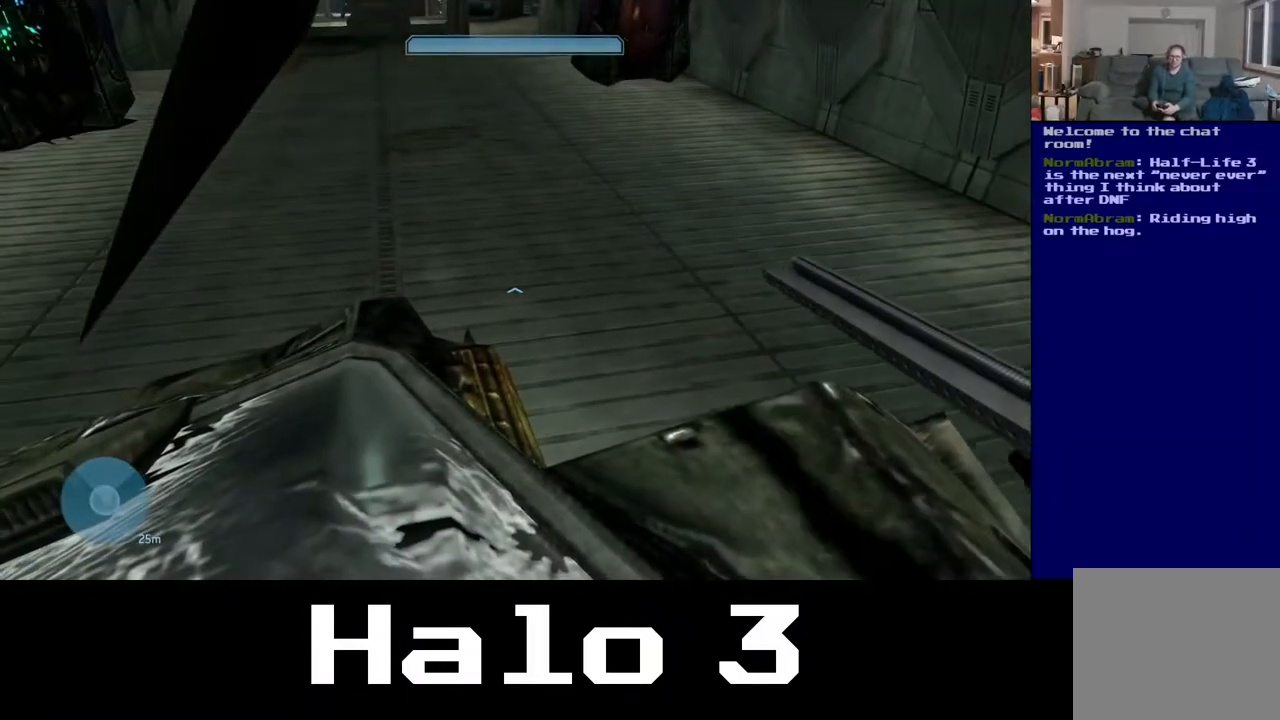
{"buttons": [], "left_stick": "up", "right_stick": "center", "events": []}
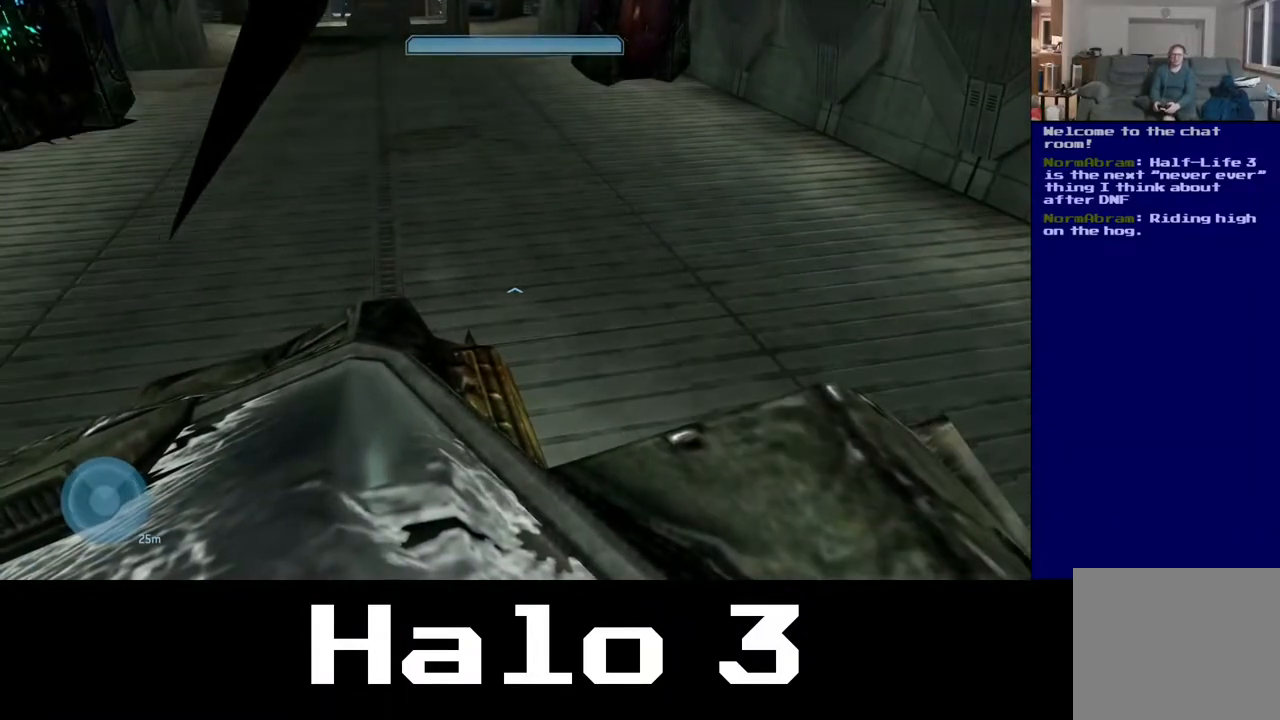
{"buttons": [], "left_stick": "up", "right_stick": "center", "events": []}
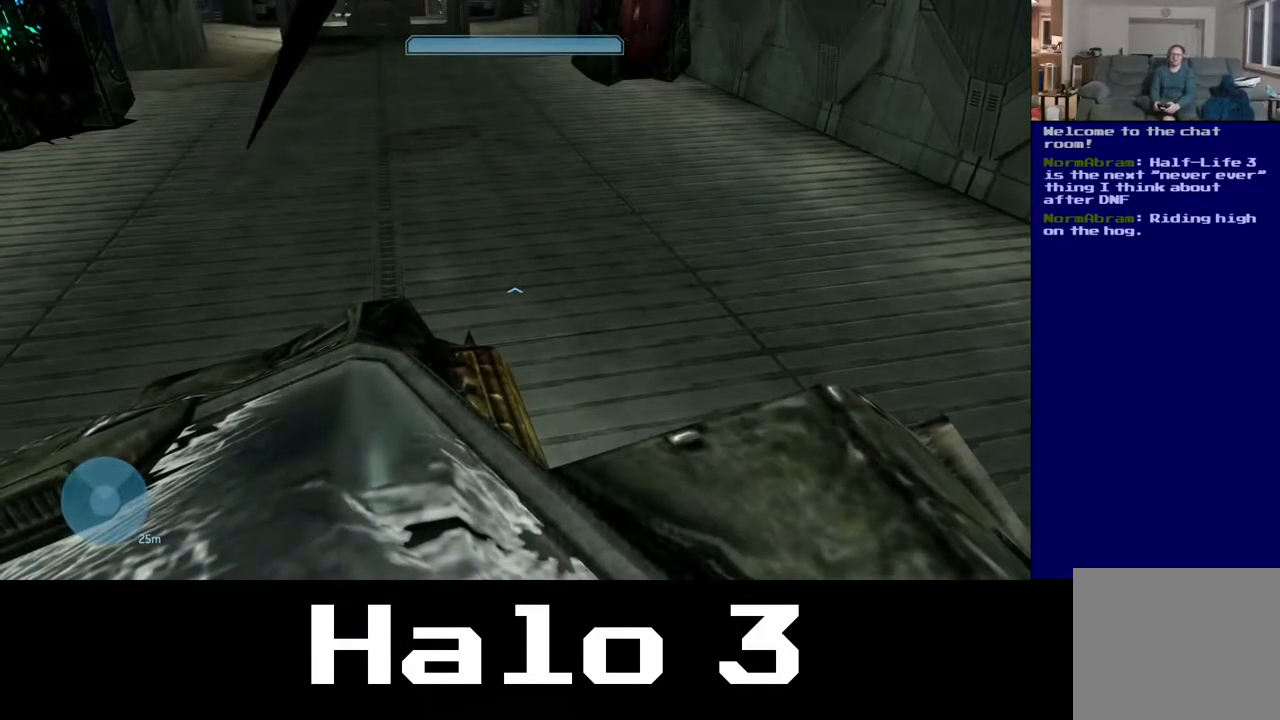
{"buttons": [], "left_stick": "up", "right_stick": "center", "events": [[100, "right_stick", "up-left"], [267, "right_stick", "left"], [383, "right_stick", "right"], [483, "right_stick", "center"]]}
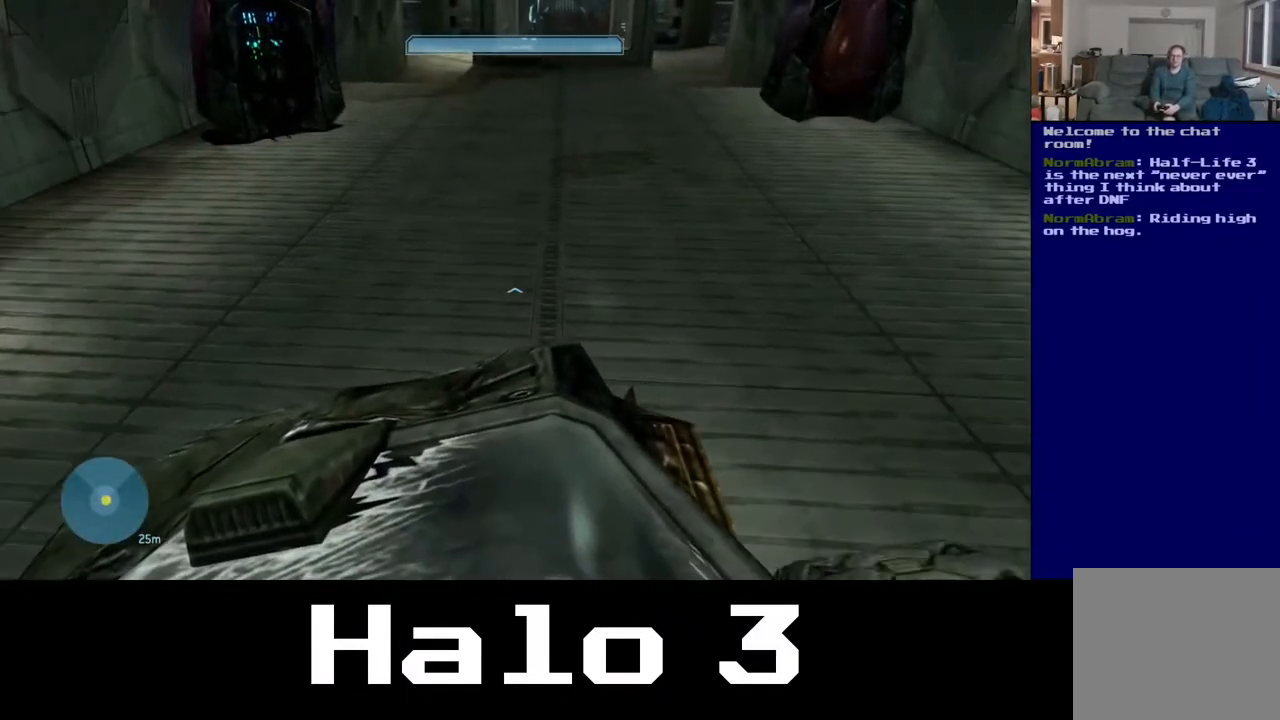
{"buttons": [], "left_stick": "up", "right_stick": "center", "events": []}
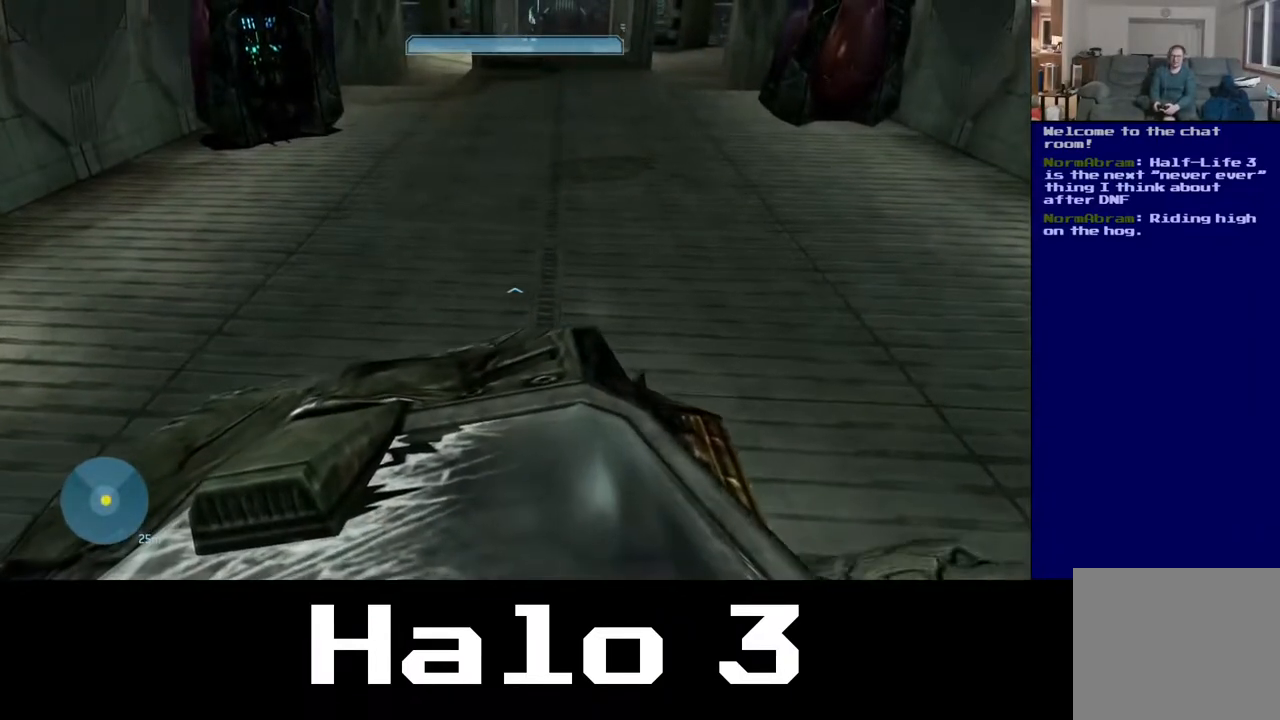
{"buttons": [], "left_stick": "up", "right_stick": "center", "events": [[150, "right_stick", "up-right"], [450, "right_stick", "center"]]}
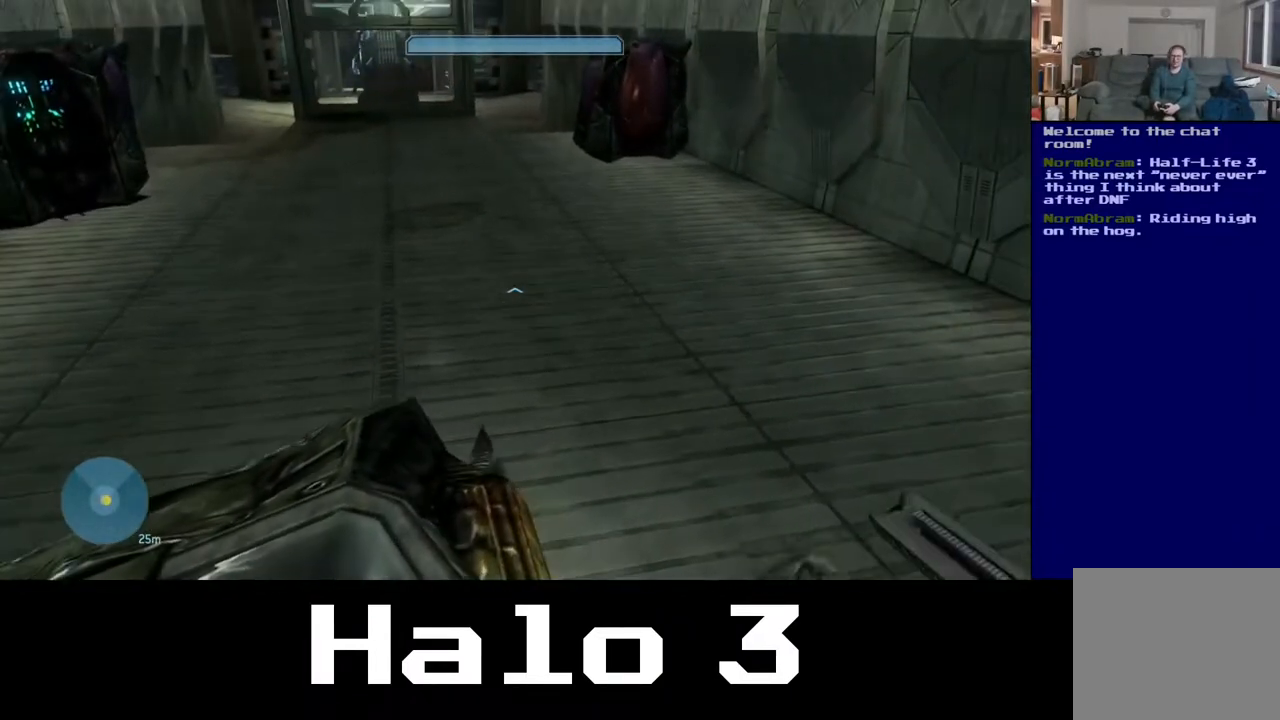
{"buttons": [], "left_stick": "up", "right_stick": "center", "events": []}
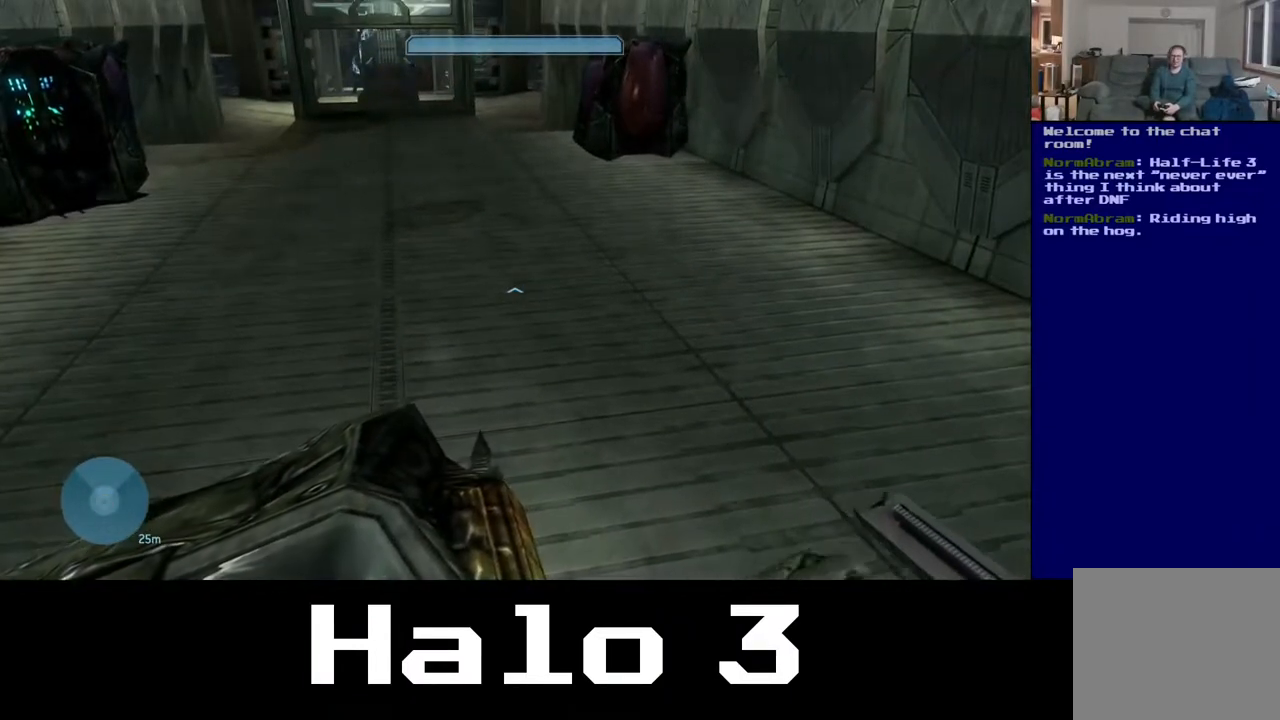
{"buttons": [], "left_stick": "up", "right_stick": "left", "events": [[267, "right_stick", "left"]]}
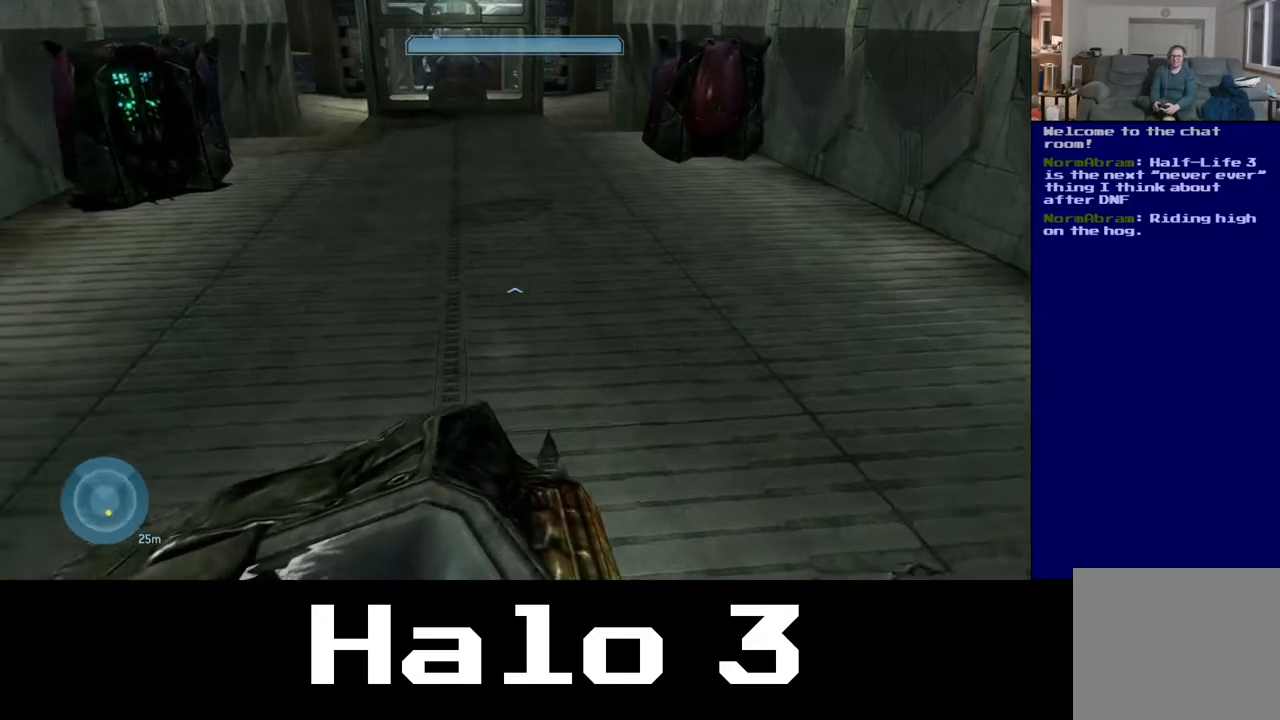
{"buttons": [], "left_stick": "up", "right_stick": "center", "events": [[83, "right_stick", "center"]]}
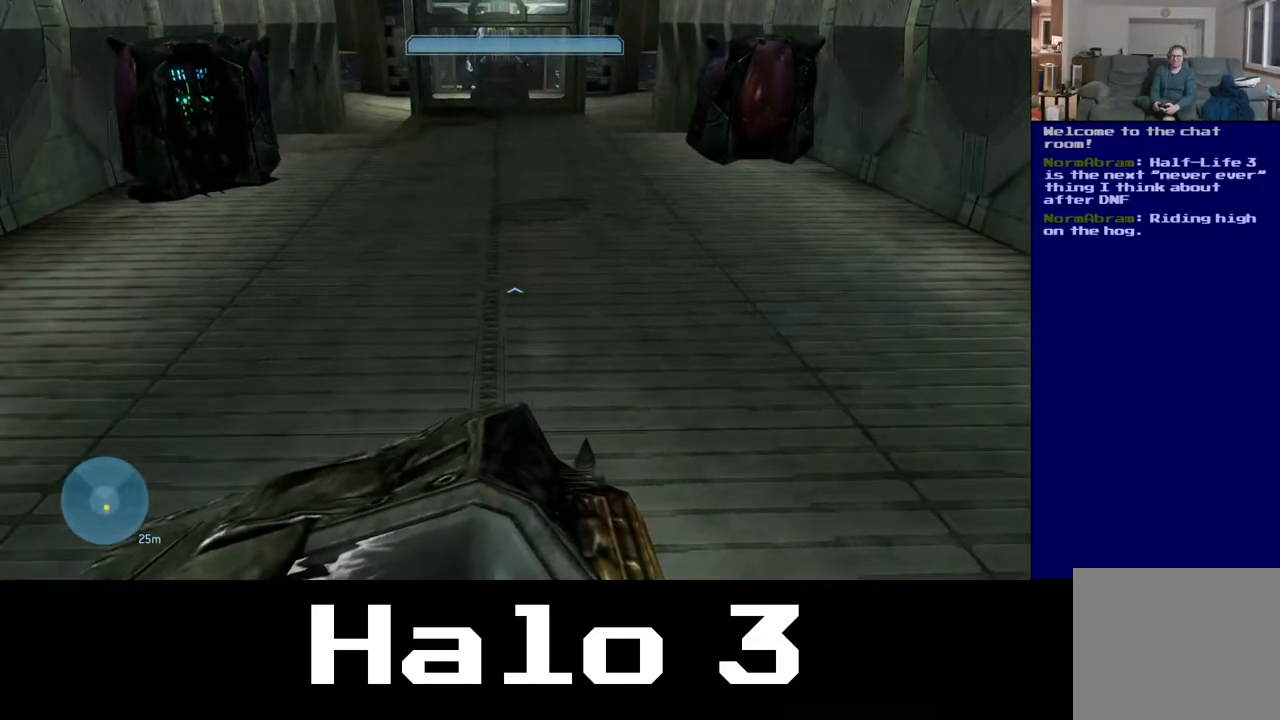
{"buttons": [], "left_stick": "up", "right_stick": "center", "events": []}
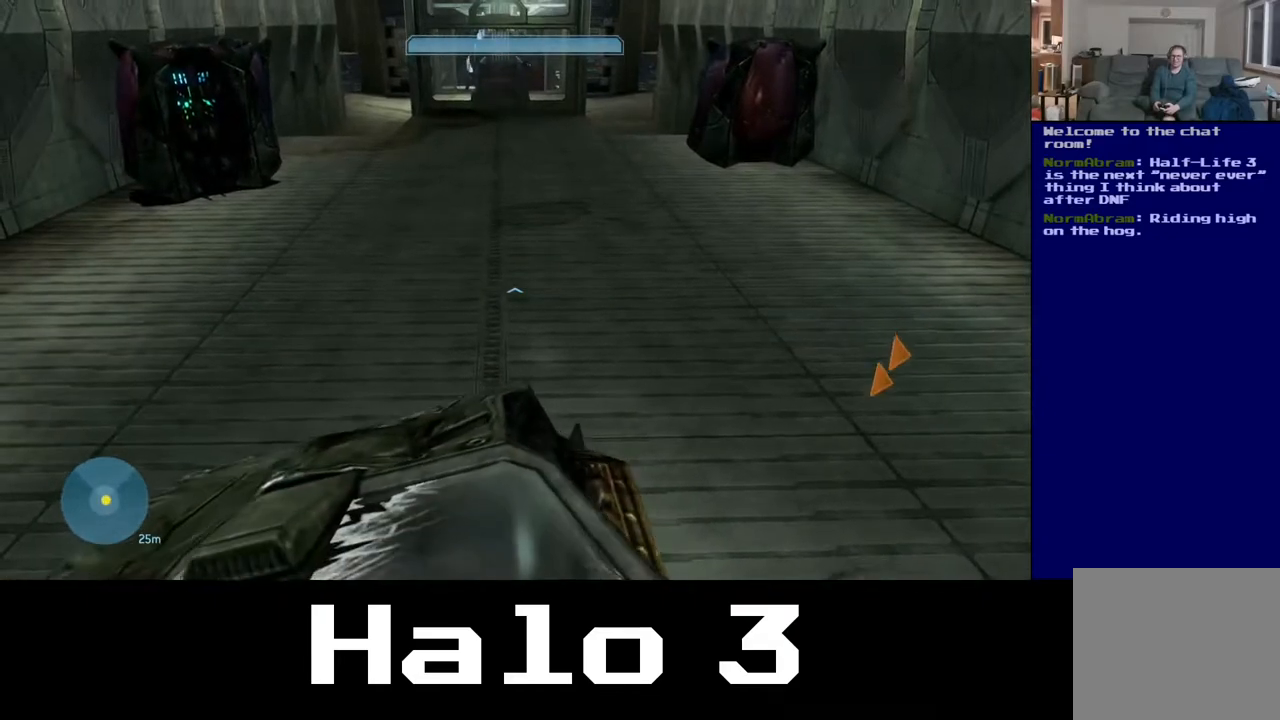
{"buttons": [], "left_stick": "up", "right_stick": "center", "events": []}
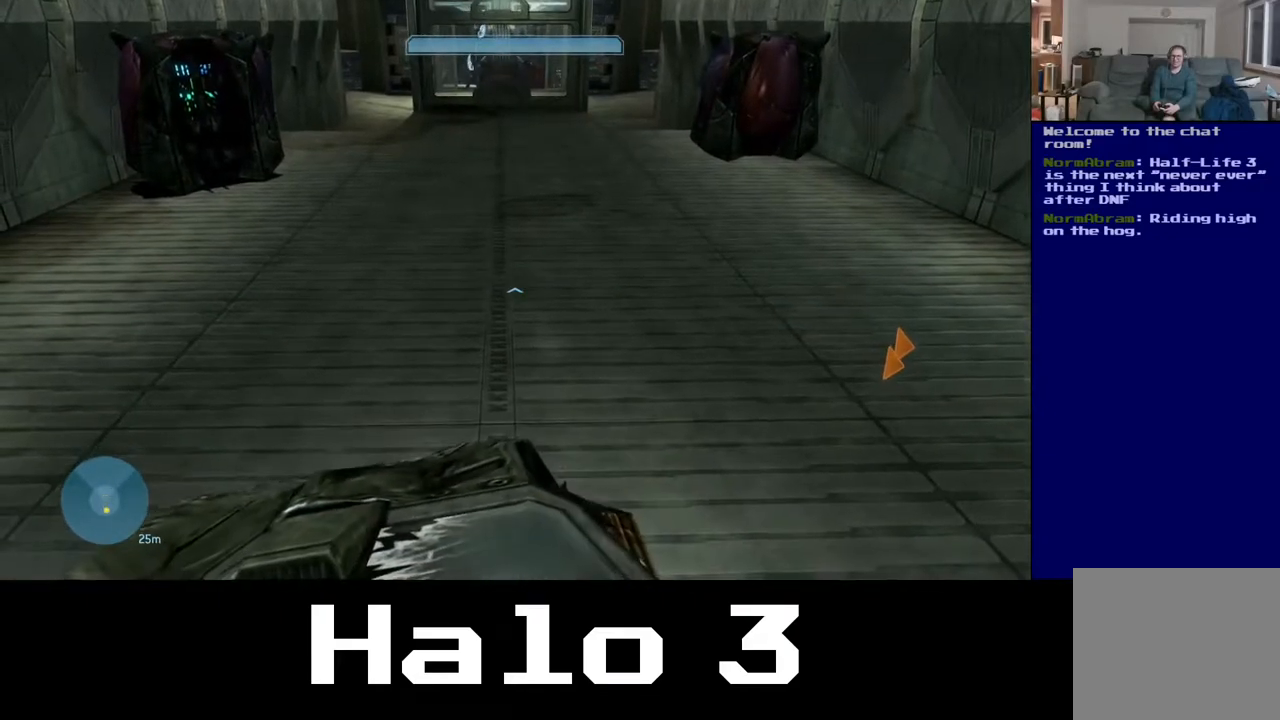
{"buttons": [], "left_stick": "up", "right_stick": "center", "events": []}
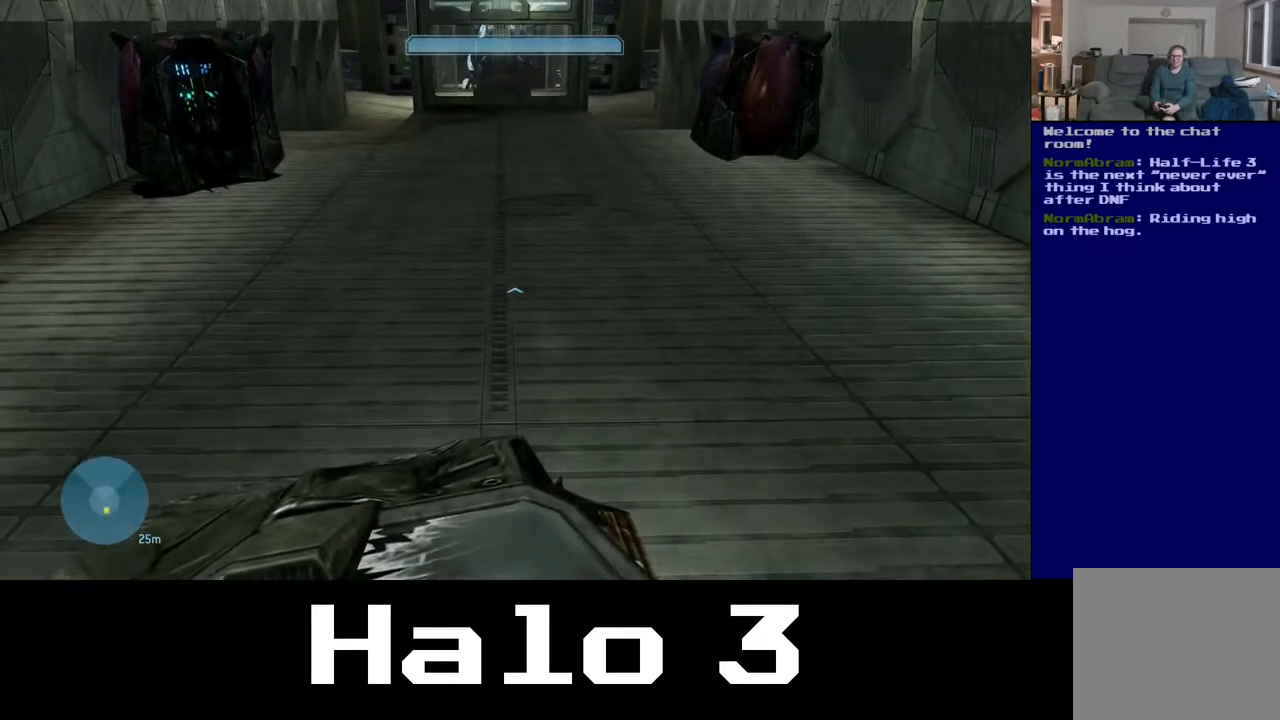
{"buttons": [], "left_stick": "up", "right_stick": "center", "events": [[167, "right_stick", "up"], [450, "right_stick", "center"]]}
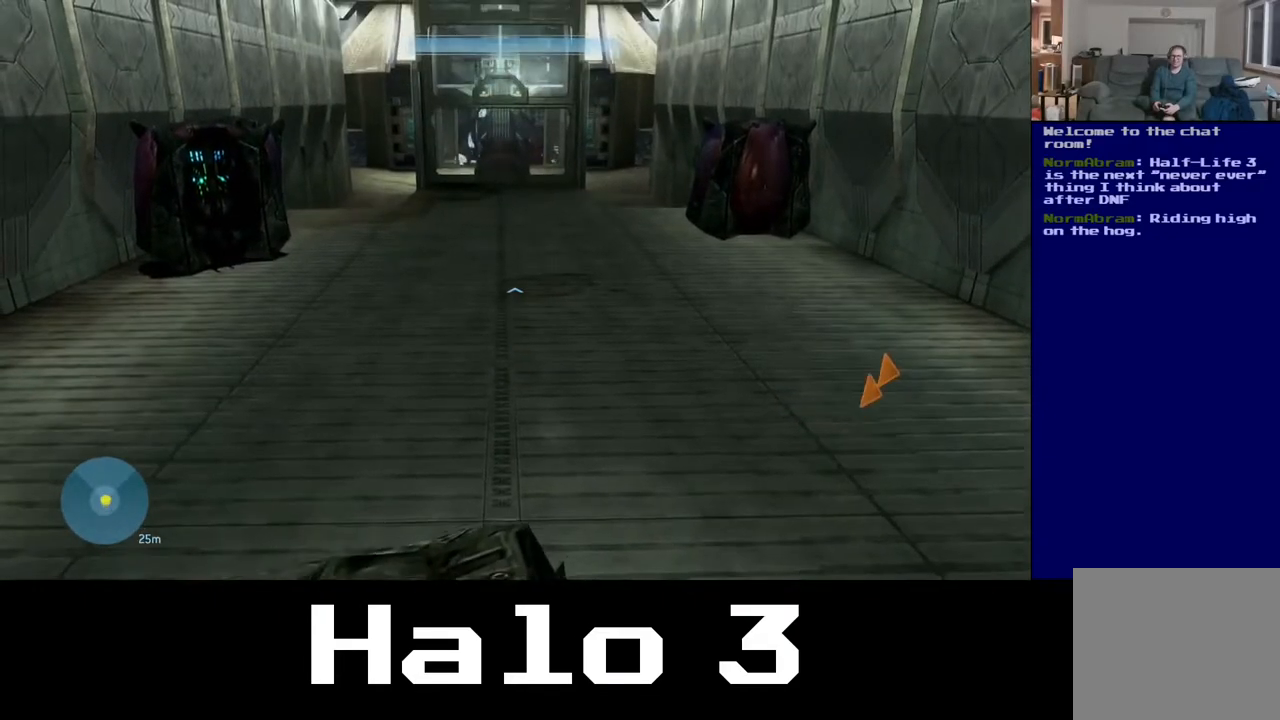
{"buttons": [], "left_stick": "up", "right_stick": "center", "events": [[283, "right_stick", "up"], [433, "right_stick", "center"]]}
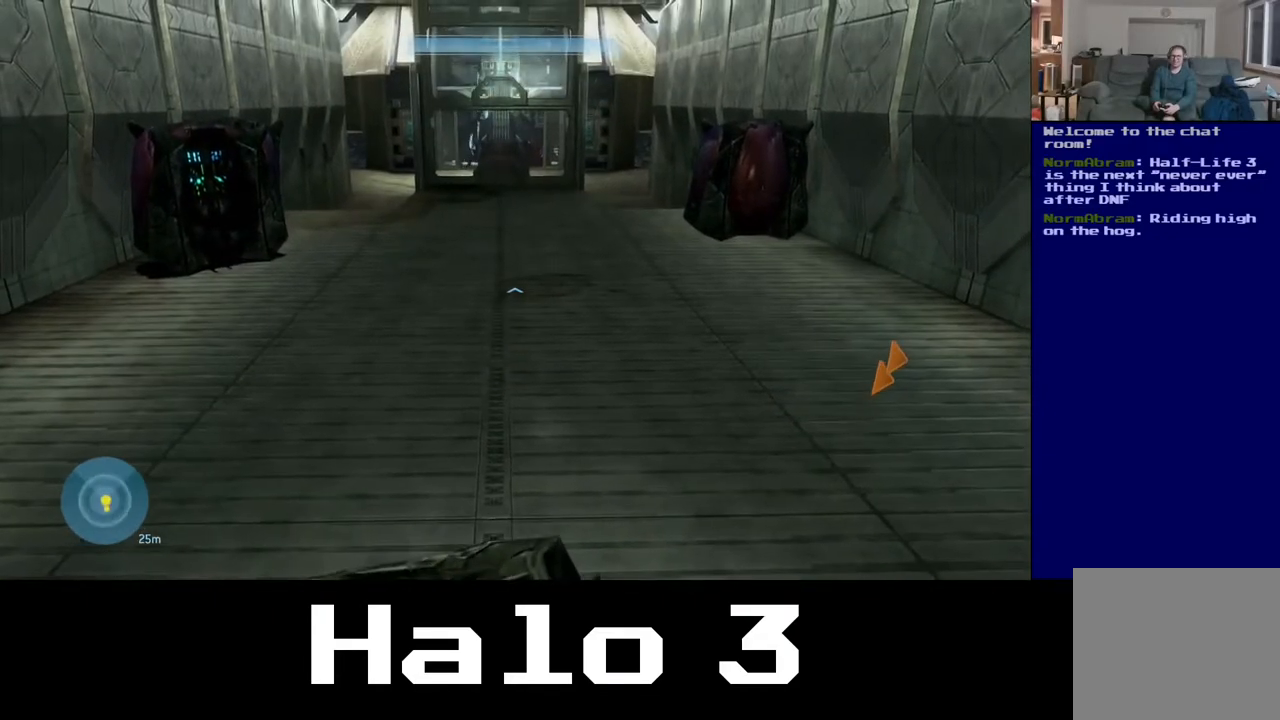
{"buttons": [], "left_stick": "up", "right_stick": "down", "events": [[83, "right_stick", "down-left"], [267, "right_stick", "center"], [400, "right_stick", "down"]]}
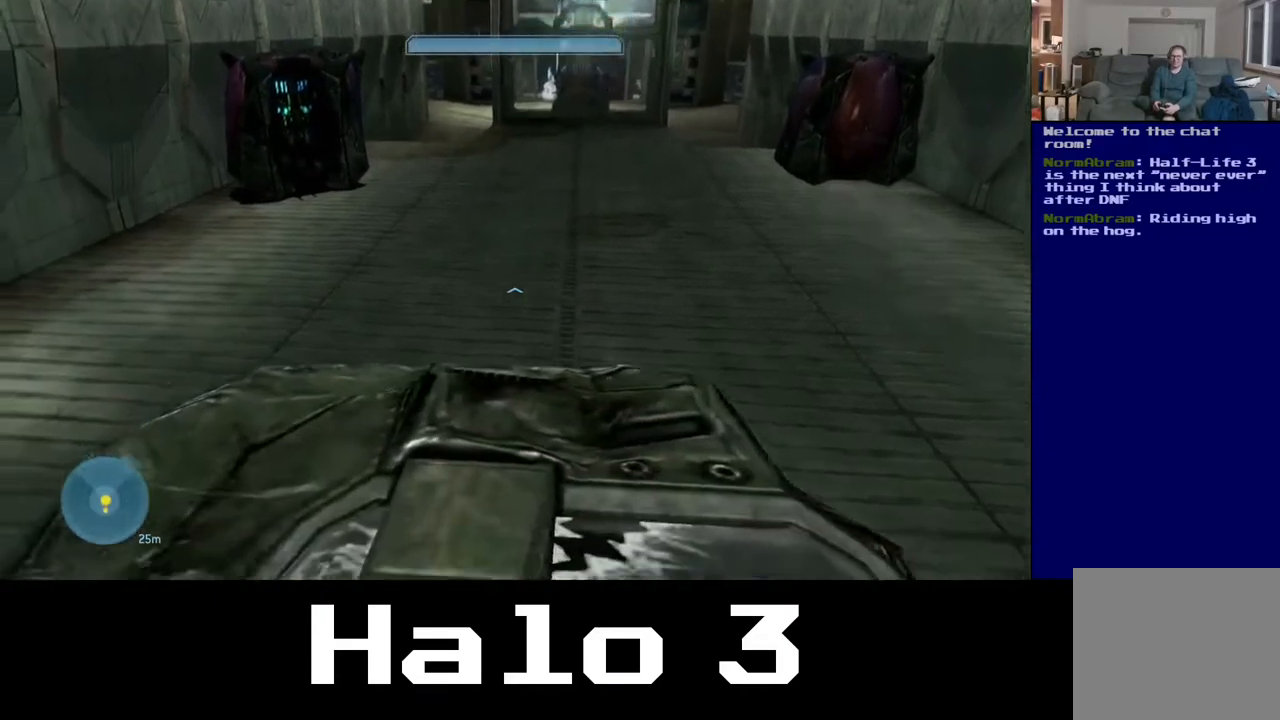
{"buttons": [], "left_stick": "up", "right_stick": "center", "events": [[33, "right_stick", "down-left"], [383, "right_stick", "center"]]}
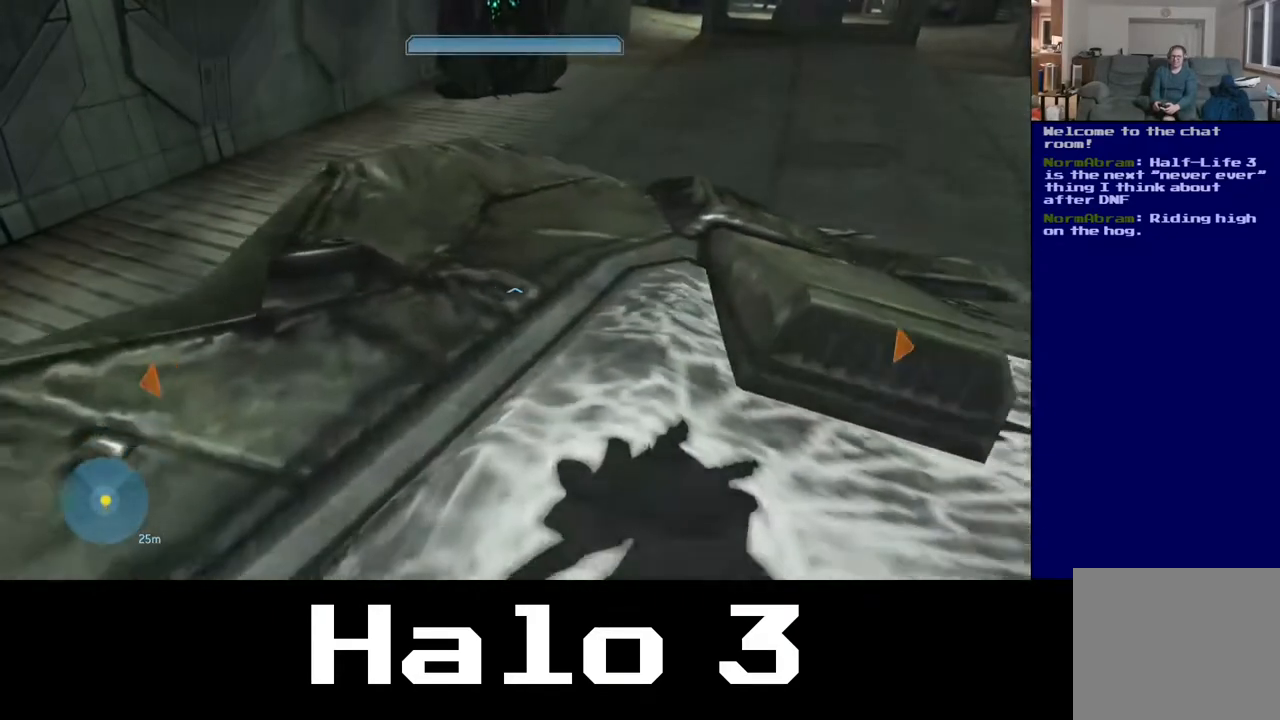
{"buttons": [], "left_stick": "up", "right_stick": "center", "events": []}
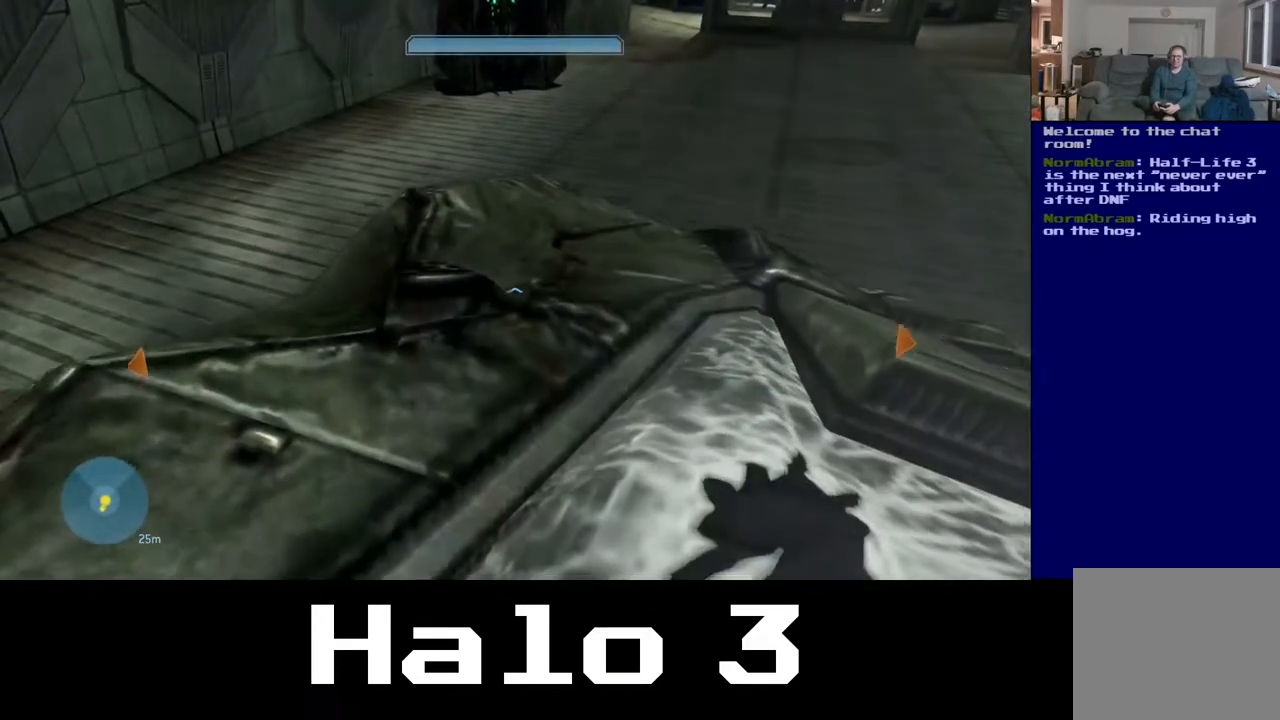
{"buttons": [], "left_stick": "up", "right_stick": "up-right", "events": [[417, "right_stick", "up-right"]]}
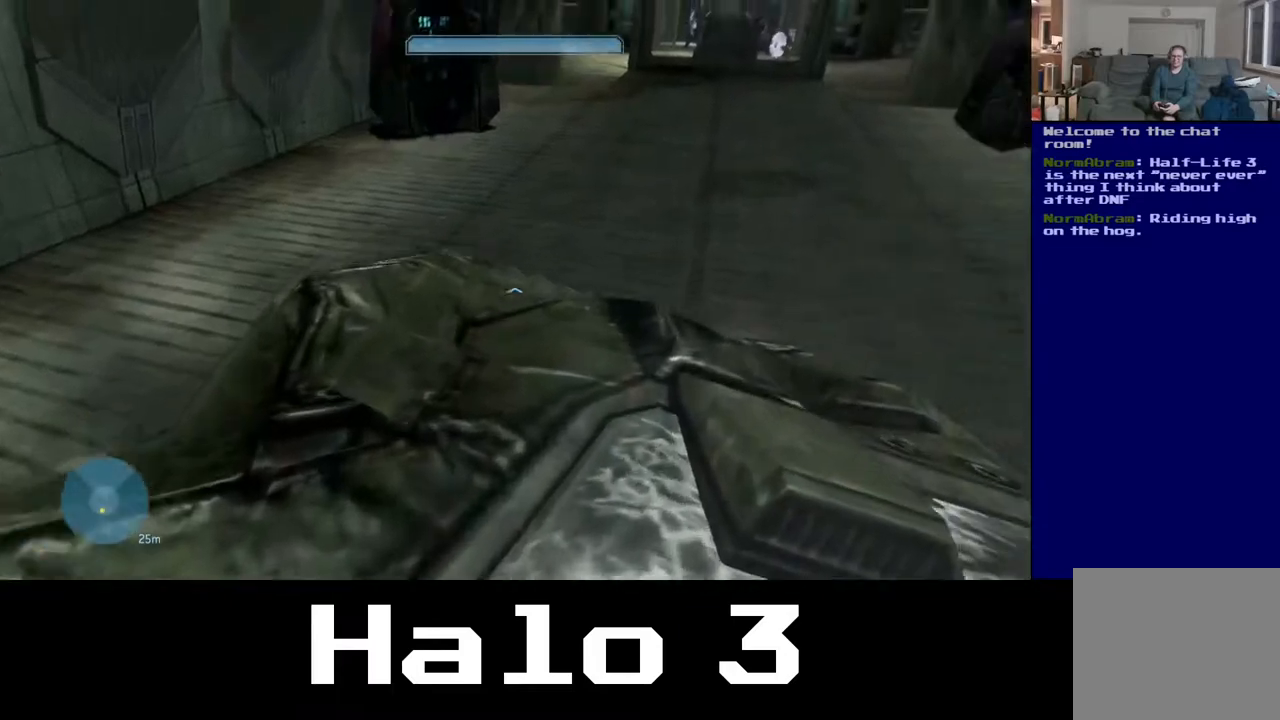
{"buttons": [], "left_stick": "up", "right_stick": "center", "events": [[217, "right_stick", "center"]]}
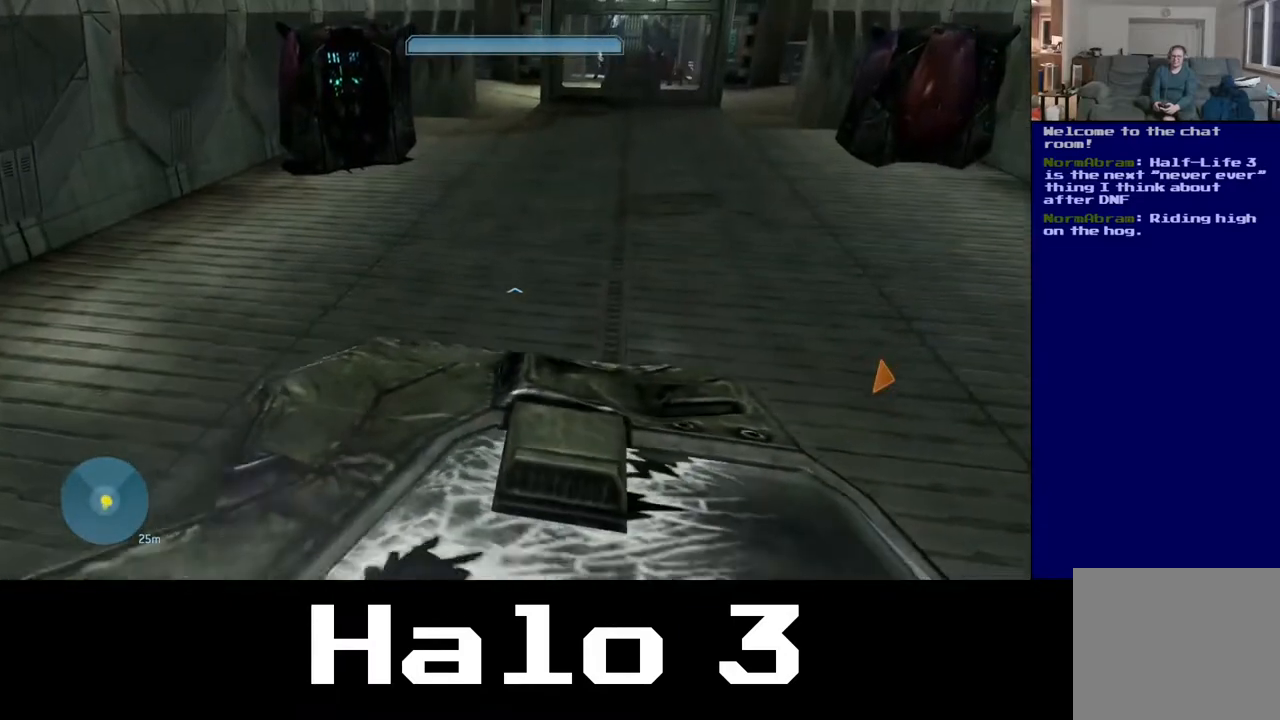
{"buttons": [], "left_stick": "up", "right_stick": "center", "events": [[100, "right_stick", "up-right"], [383, "right_stick", "center"]]}
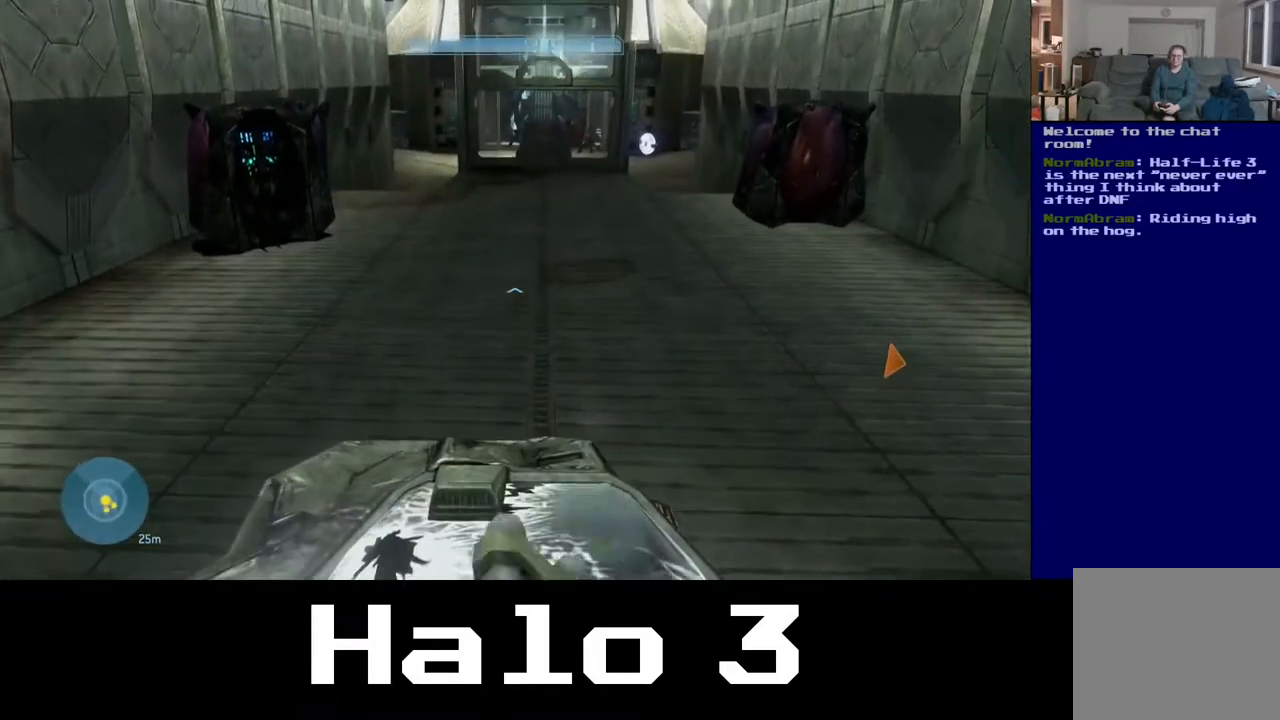
{"buttons": [], "left_stick": "up", "right_stick": "center", "events": [[300, "right_stick", "right"], [433, "right_stick", "center"]]}
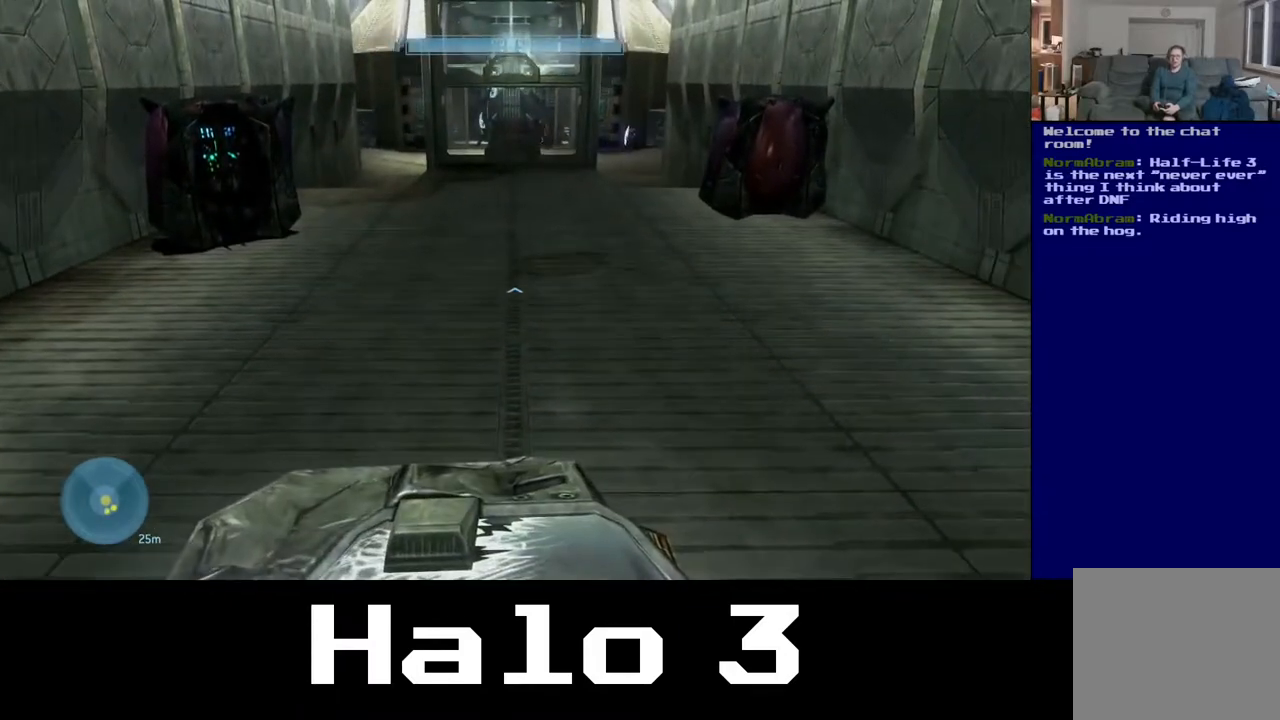
{"buttons": [], "left_stick": "up", "right_stick": "center", "events": []}